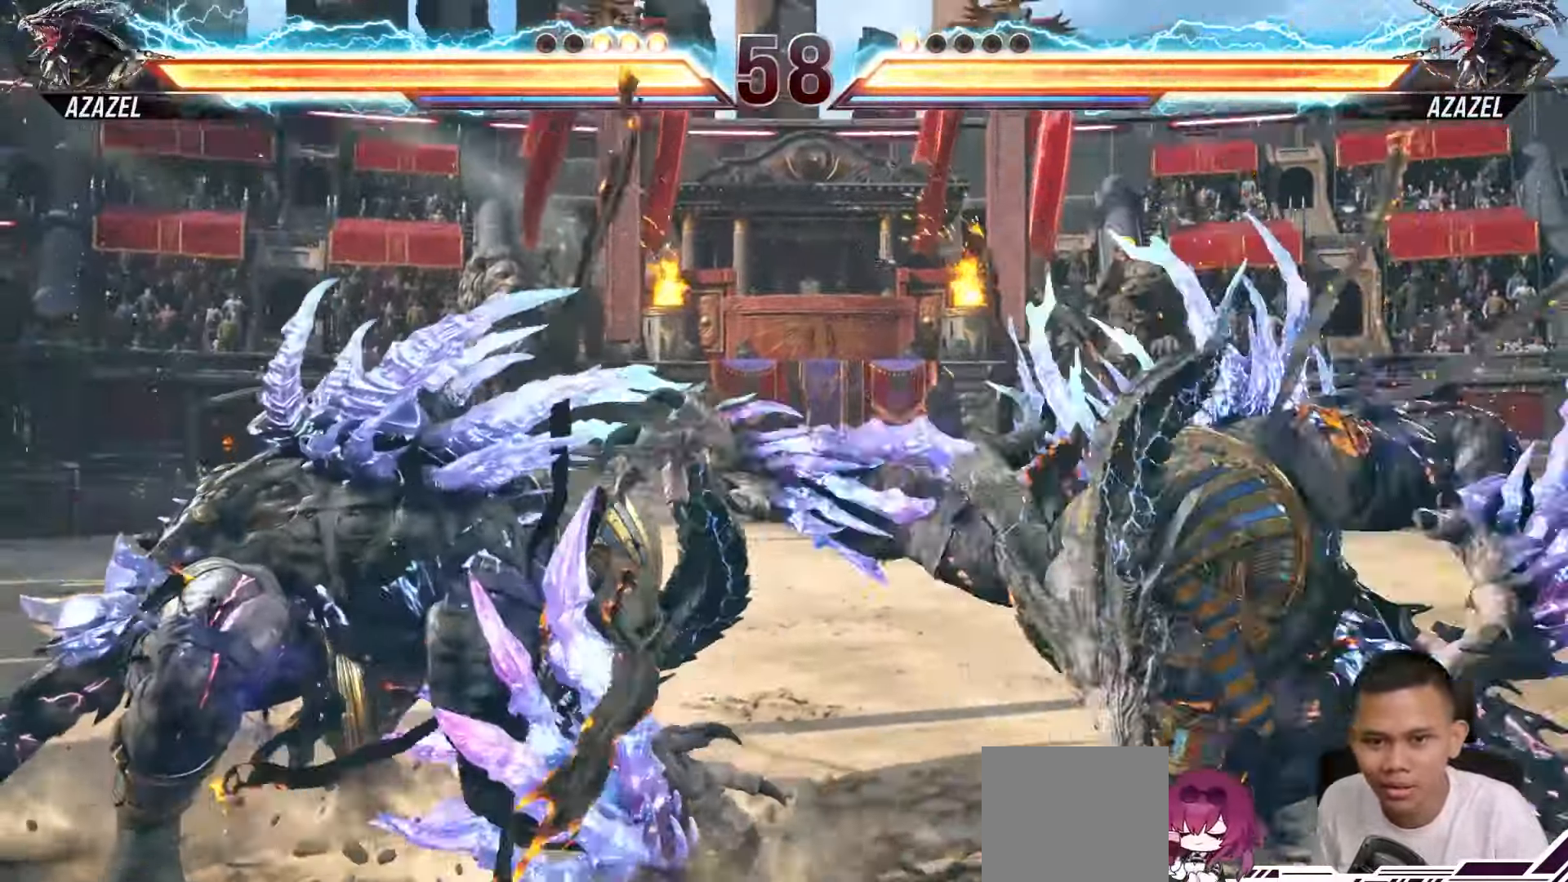
Gameplay with a controller (PlayStation layout); each line is a JSON object with the inputs held at the frame after it (dt_ms = milliseconds from this image to that frame). "events" lists button and stick changes between this image and that frame as [ms after this image, input, new state], when the widget could be followed in between. Not read: L3 R3.
{"dt_ms": 1000, "buttons": ["SQUARE", "DPAD_RIGHT"], "left_stick": "center", "right_stick": "center"}
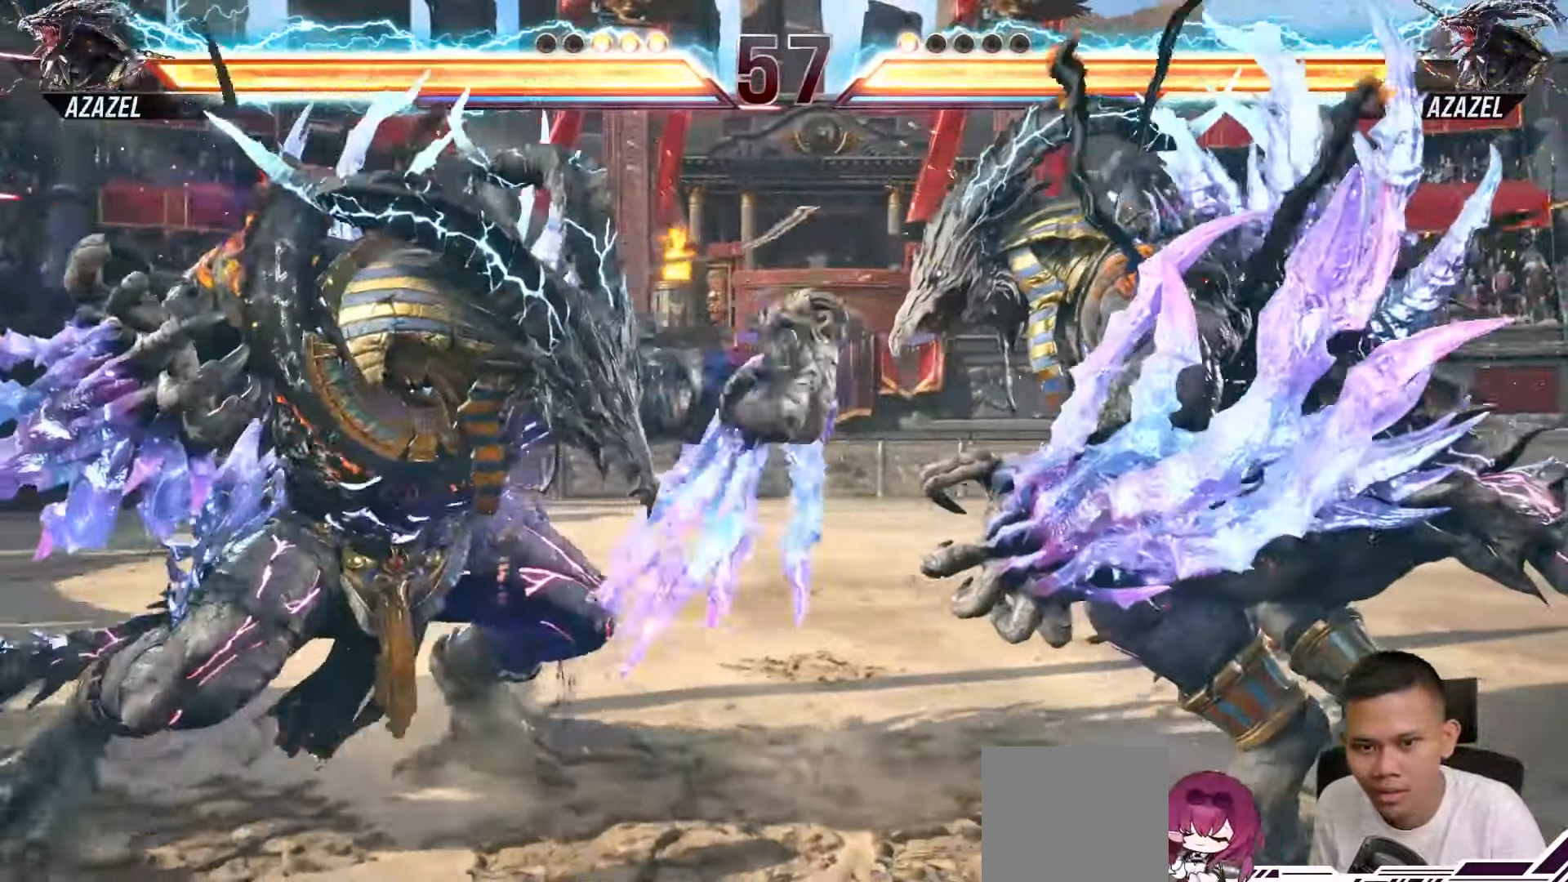
{"dt_ms": 500, "buttons": ["DPAD_LEFT"], "left_stick": "center", "right_stick": "center", "events": [[317, "SQUARE", "up"], [333, "DPAD_RIGHT", "up"], [433, "DPAD_LEFT", "down"]]}
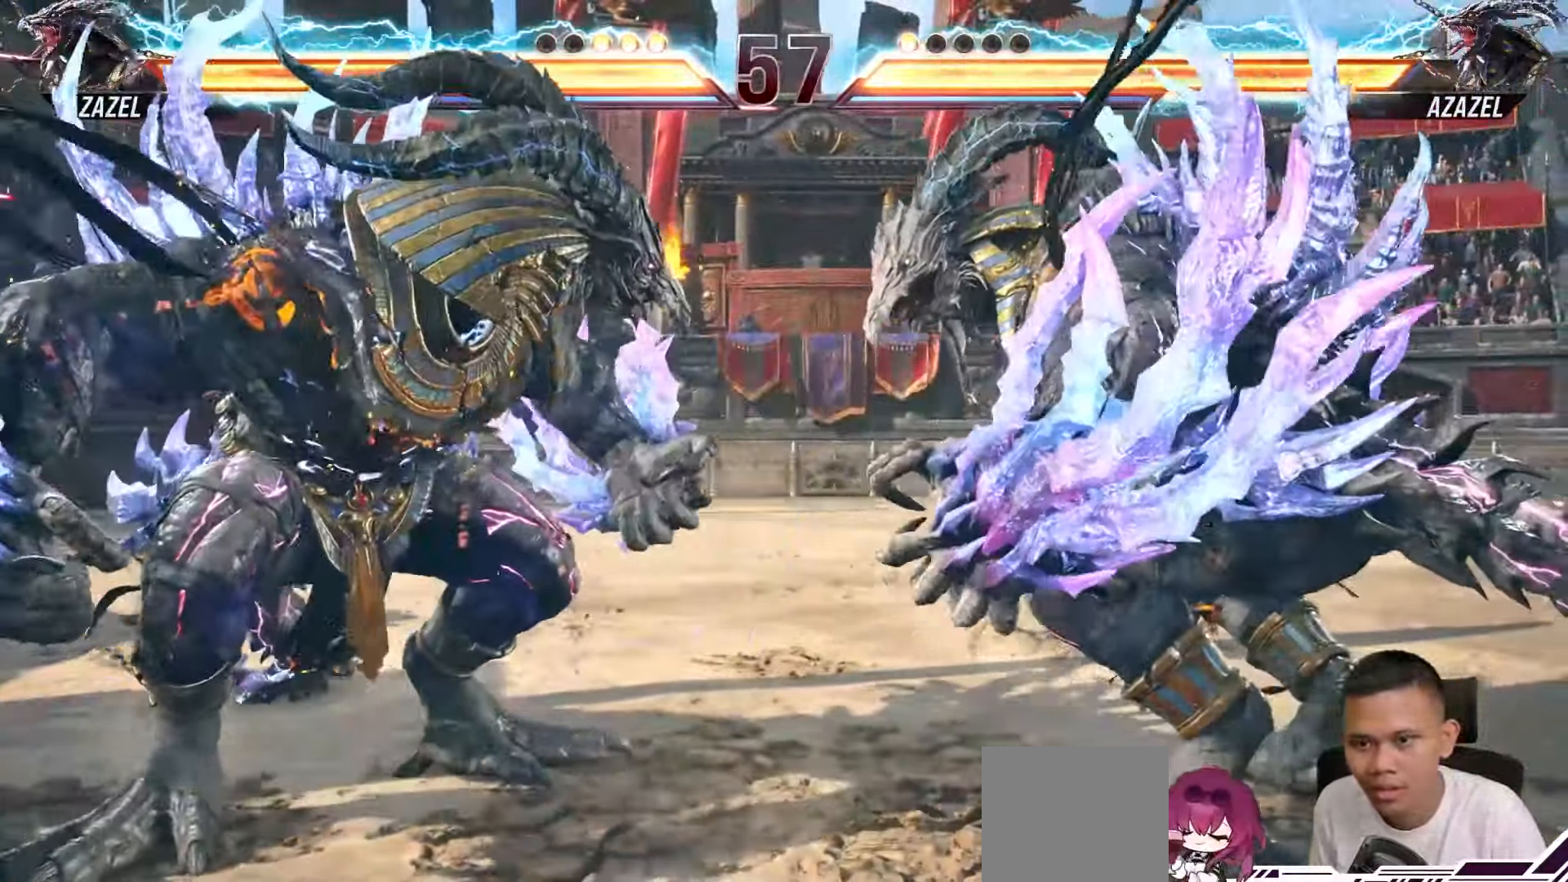
{"dt_ms": 500, "buttons": ["SQUARE", "DPAD_RIGHT"], "left_stick": "center", "right_stick": "center", "events": [[33, "DPAD_LEFT", "up"], [83, "DPAD_LEFT", "down"], [150, "DPAD_LEFT", "up"], [200, "DPAD_RIGHT", "down"], [283, "SQUARE", "down"], [367, "SQUARE", "up"], [450, "SQUARE", "down"]]}
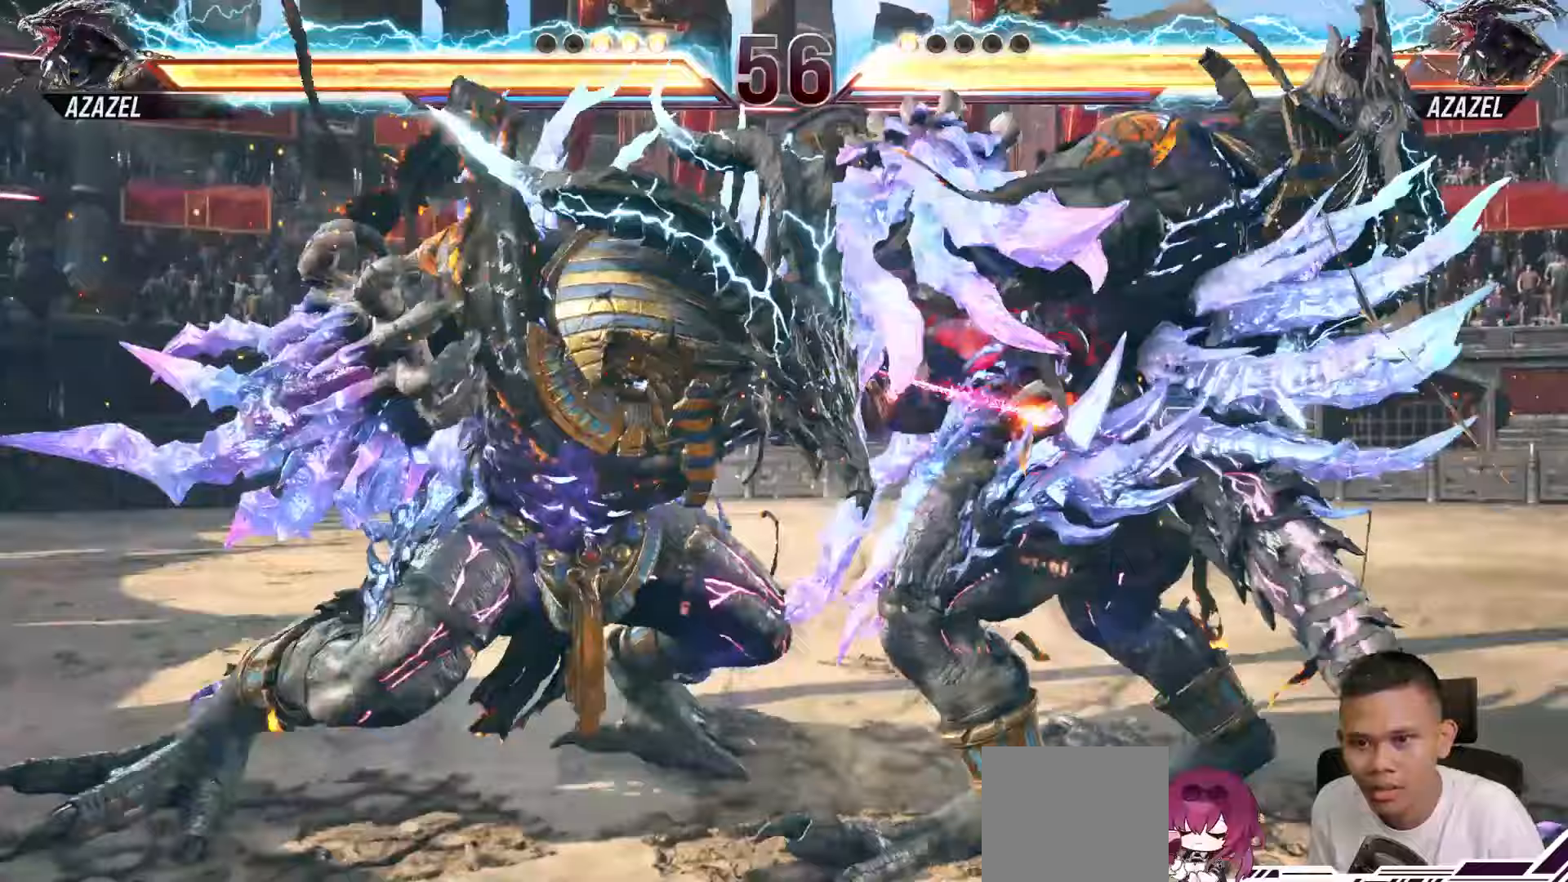
{"dt_ms": 500, "buttons": ["TRIANGLE", "DPAD_RIGHT"], "left_stick": "center", "right_stick": "center"}
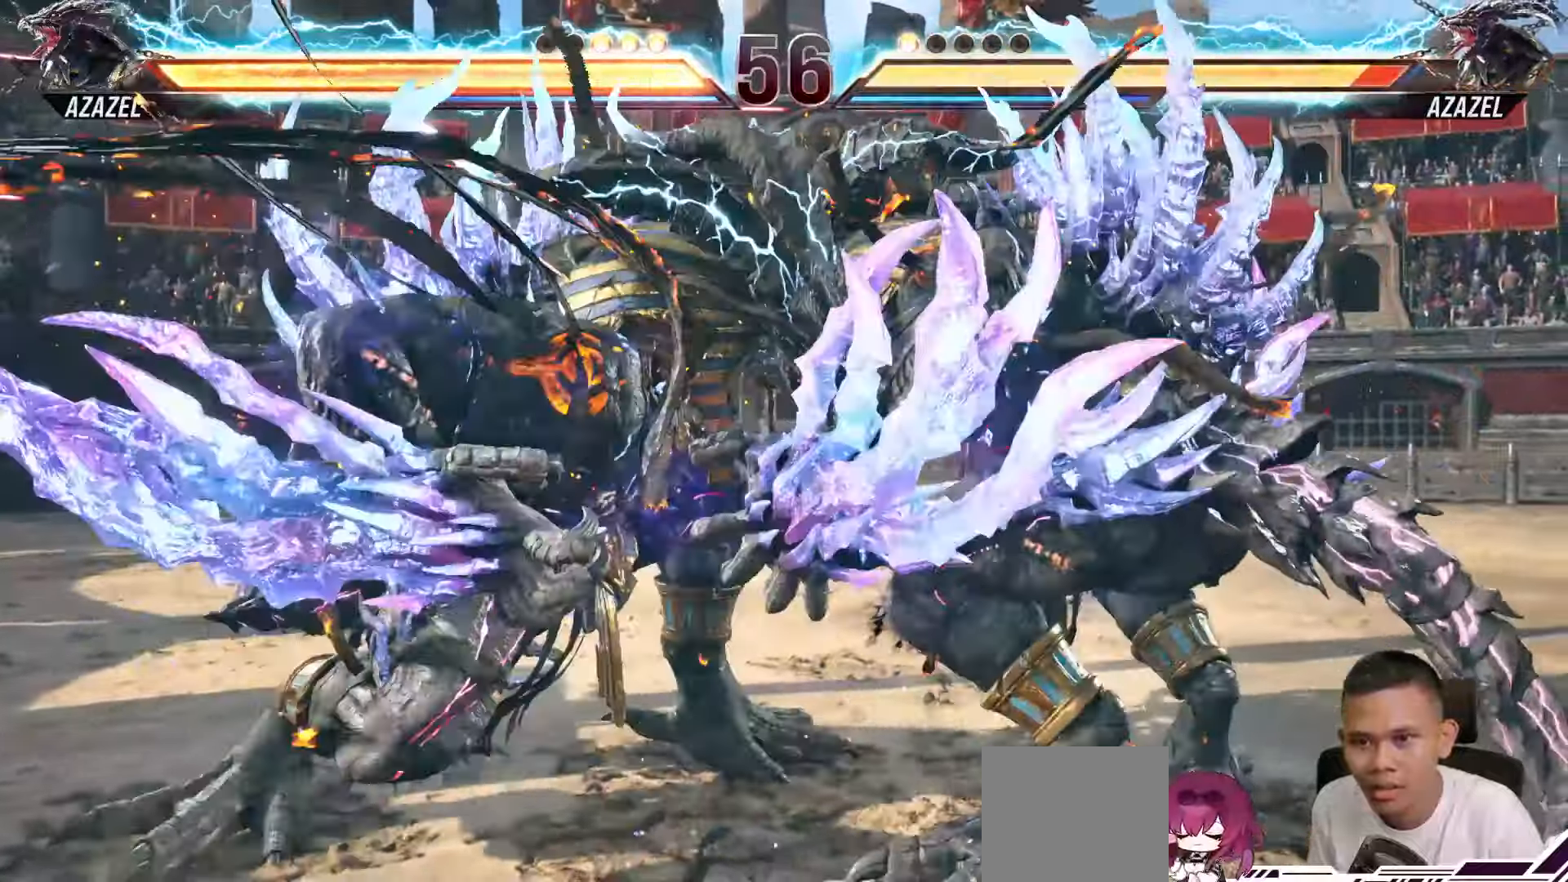
{"dt_ms": 1000, "buttons": [], "left_stick": "center", "right_stick": "center"}
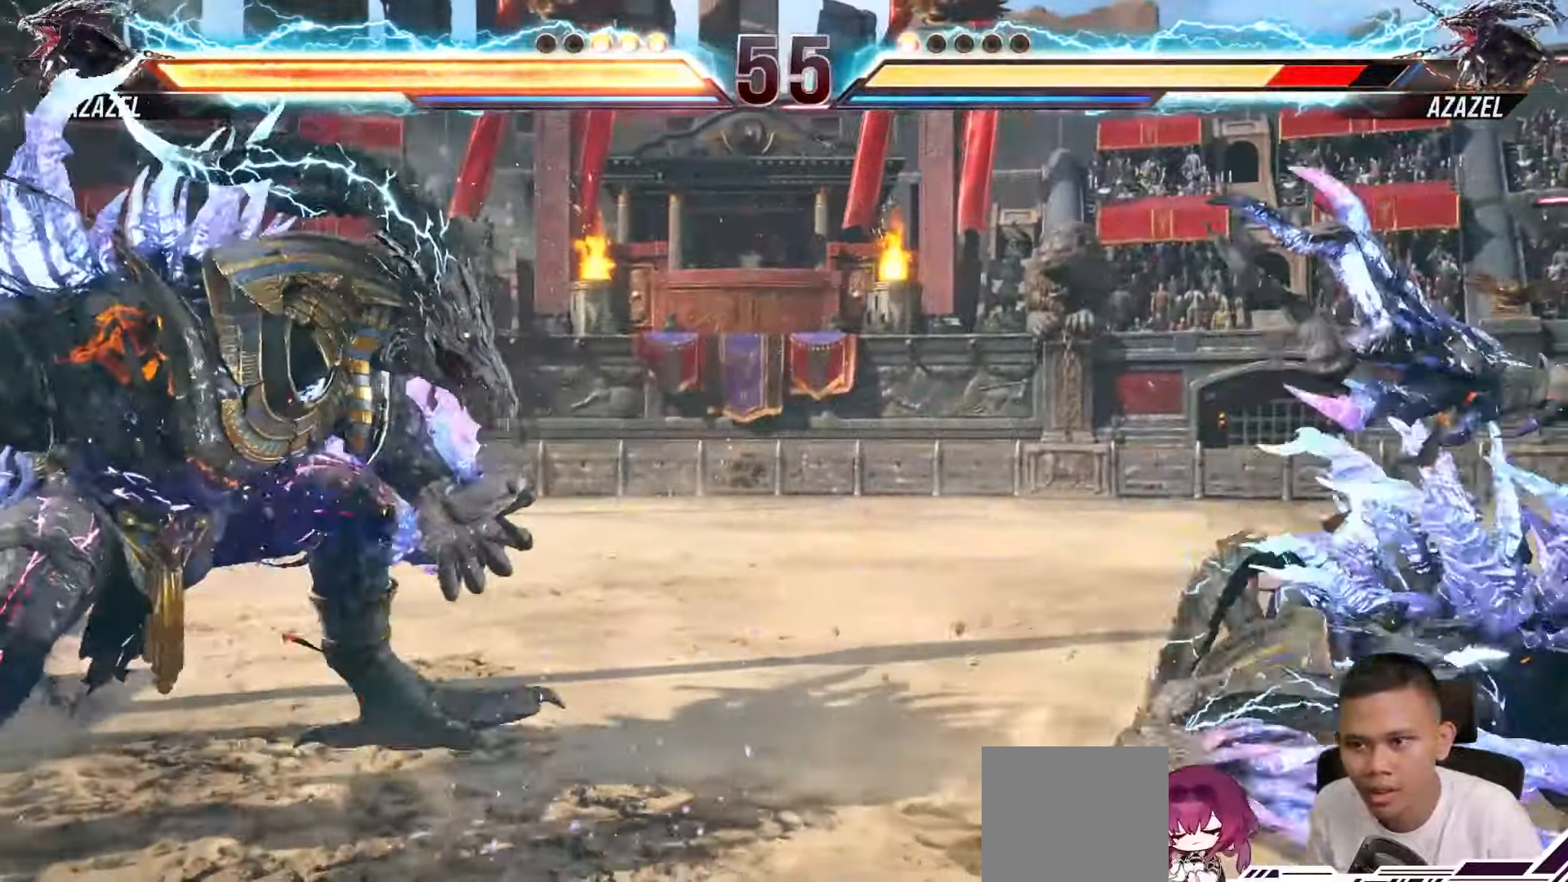
{"dt_ms": 500, "buttons": [], "left_stick": "center", "right_stick": "center", "events": [[83, "DPAD_RIGHT", "down"], [183, "DPAD_RIGHT", "up"], [267, "DPAD_RIGHT", "down"], [417, "DPAD_RIGHT", "up"]]}